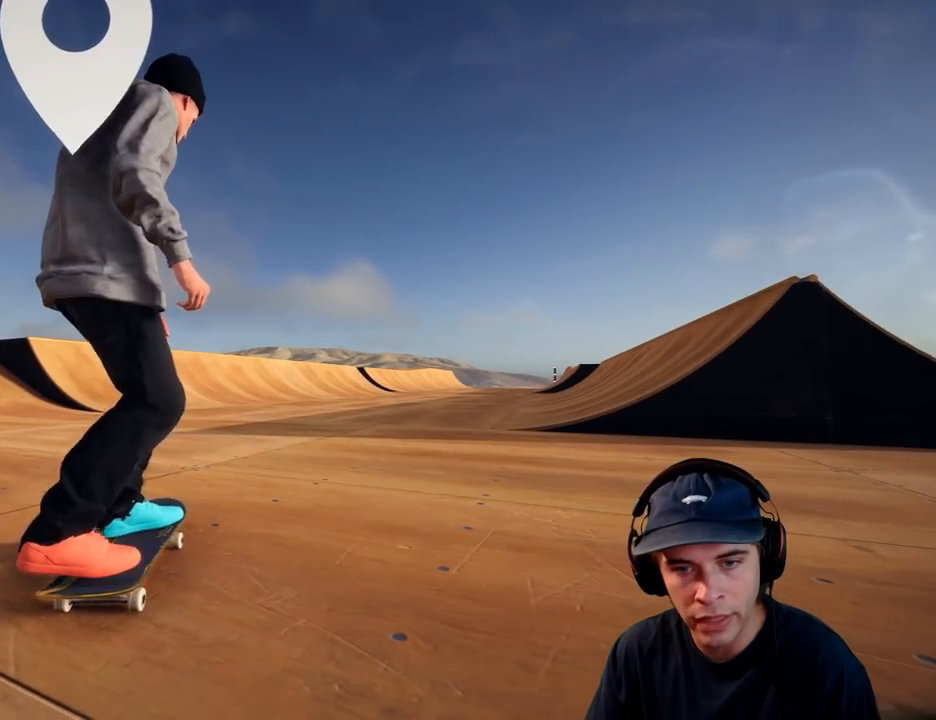
Gameplay with a controller (Xbox layout); each line is a JSON object with the inputs held at the frame after it (dt_ms = milliseconds from this image to that frame). "button_events" lists button changes between this image and that frame as [ms after this image, input, new state], when the widget could be followed in between (sticks are given only as held states). Not read: HOME L3 R3.
{"dt_ms": 1000, "buttons": ["A"], "left_stick": "center", "right_stick": "center", "button_events": [[267, "L2", "down"], [483, "L2", "up"], [650, "L2", "down"], [817, "L2", "up"]]}
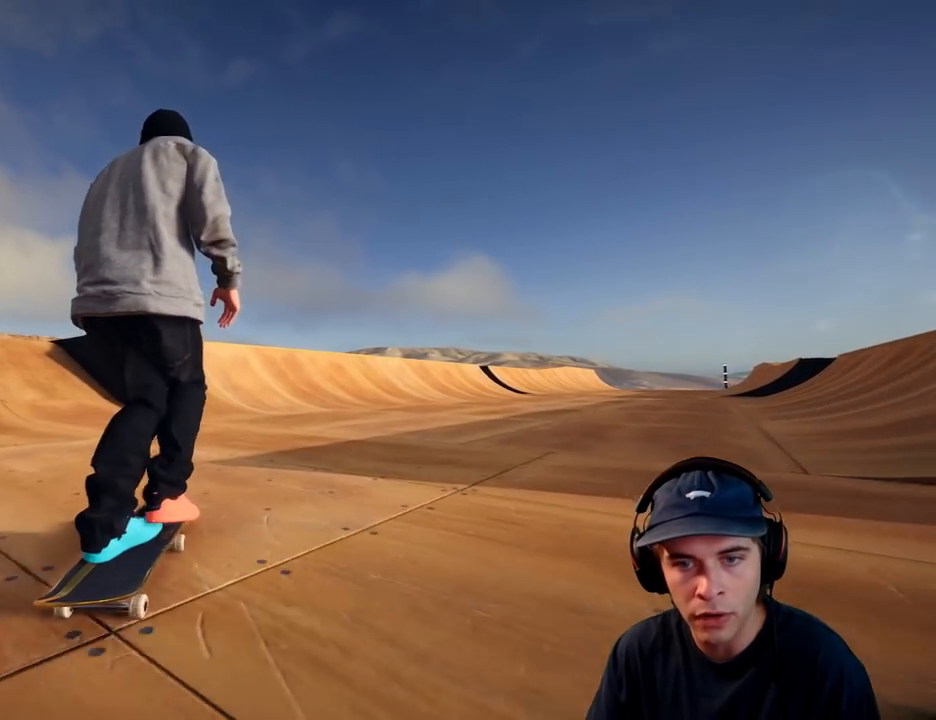
{"dt_ms": 500, "buttons": ["A"], "left_stick": "center", "right_stick": "center", "button_events": [[233, "L2", "down"], [400, "L2", "up"]]}
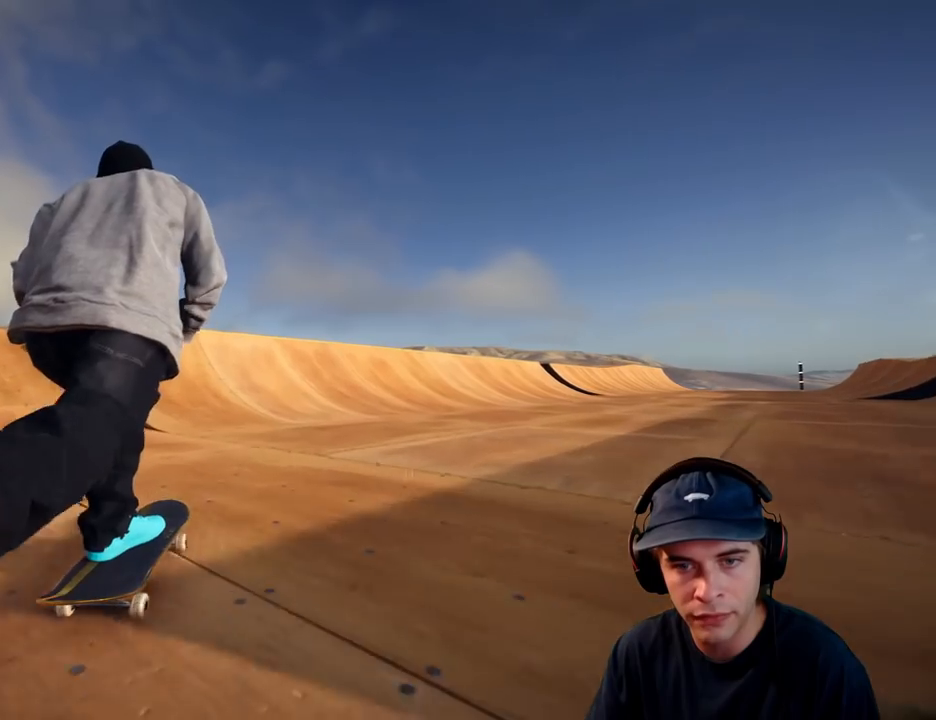
{"dt_ms": 500, "buttons": [], "left_stick": "center", "right_stick": "center", "button_events": [[17, "L2", "down"], [117, "L2", "up"], [200, "A", "up"]]}
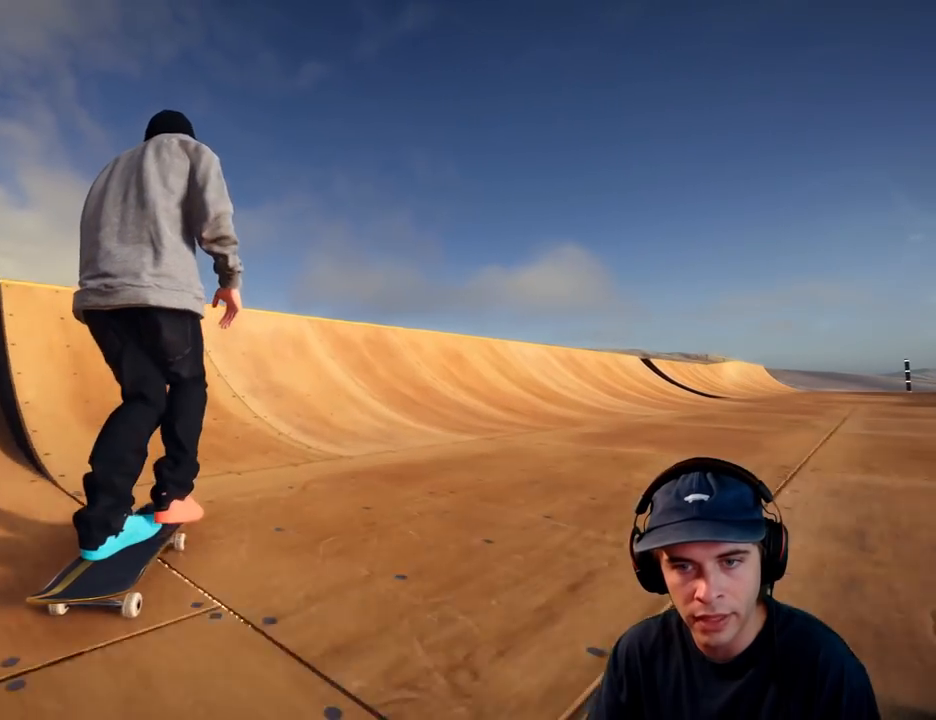
{"dt_ms": 500, "buttons": [], "left_stick": "center", "right_stick": "center", "button_events": [[117, "R2", "down"], [250, "R2", "up"], [350, "R2", "down"], [450, "R2", "up"]]}